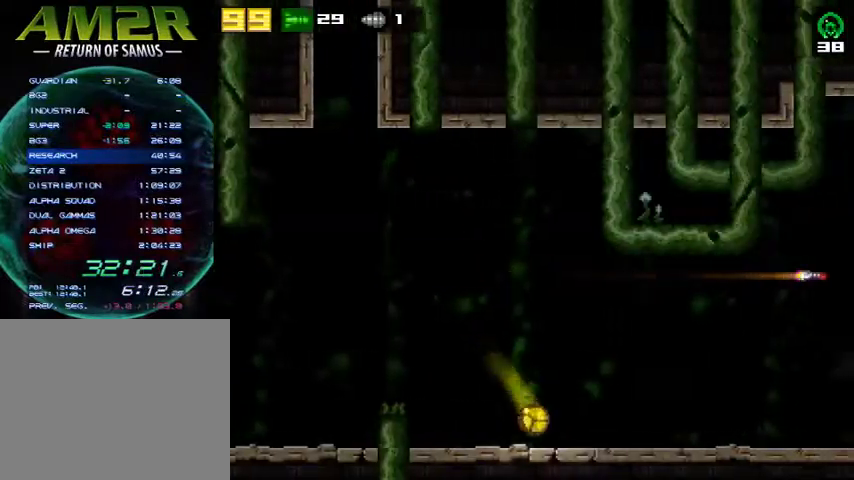
Gameplay with a controller (PlayStation layout); each line is a JSON object with the inputs held at the frame after it. "events" lists button and stick changes between this image and that frame as [ms after this image, input, new state], when the widget could be followed in between. Not read: R1 left_stick.
{"buttons": ["DPAD_RIGHT"], "right_stick": "center", "events": []}
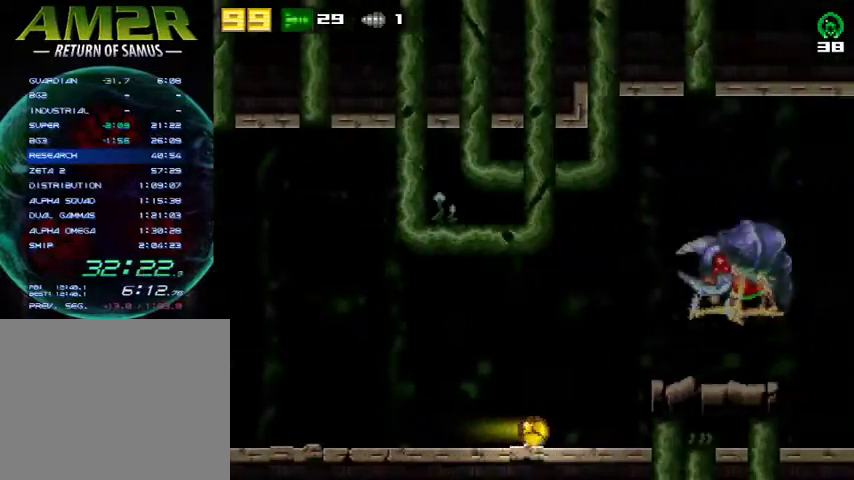
{"buttons": ["SQUARE", "R2"], "right_stick": "center", "events": [[333, "DPAD_RIGHT", "up"], [333, "R2", "down"], [367, "DPAD_LEFT", "down"], [433, "DPAD_LEFT", "up"], [467, "SQUARE", "down"]]}
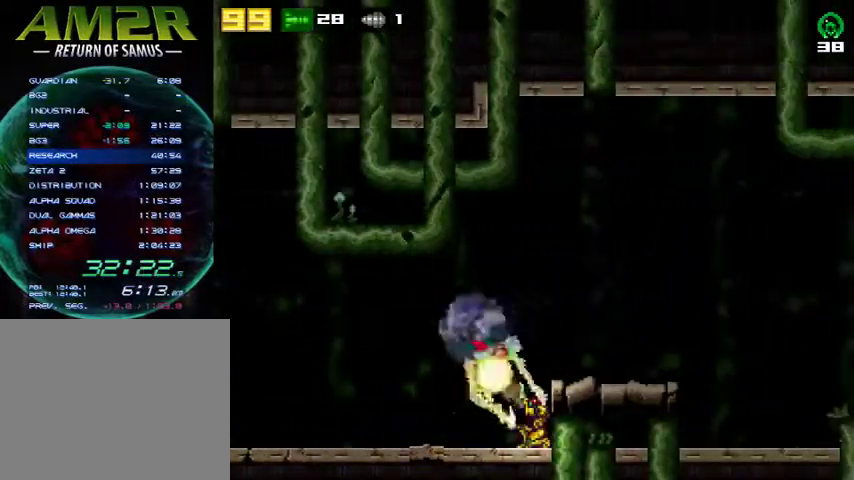
{"buttons": [], "right_stick": "center", "events": [[67, "R2", "up"], [133, "SQUARE", "up"]]}
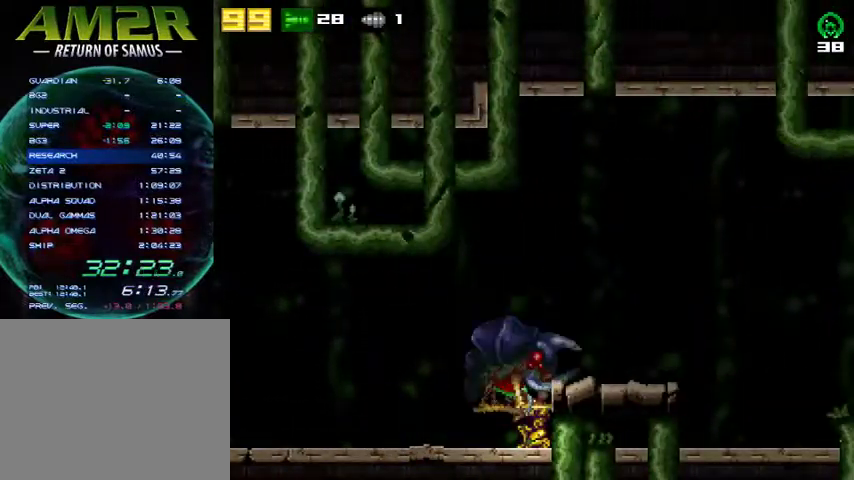
{"buttons": [], "right_stick": "center", "events": [[33, "SQUARE", "down"], [200, "SQUARE", "up"]]}
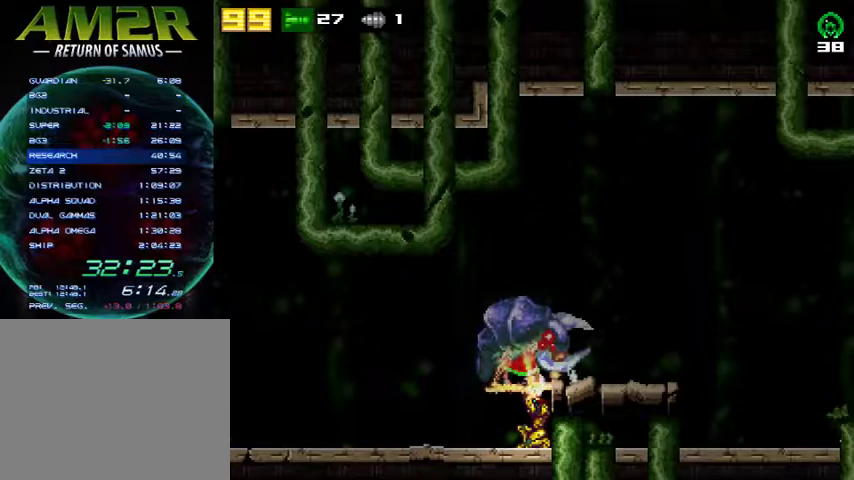
{"buttons": [], "right_stick": "center", "events": [[67, "SQUARE", "down"], [267, "SQUARE", "up"]]}
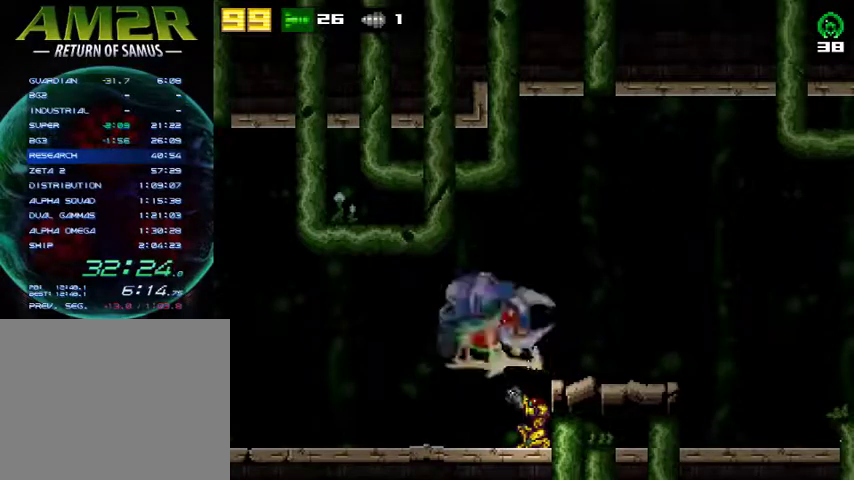
{"buttons": [], "right_stick": "center", "events": [[67, "SQUARE", "down"], [233, "SQUARE", "up"], [333, "TRIANGLE", "down"], [467, "TRIANGLE", "up"]]}
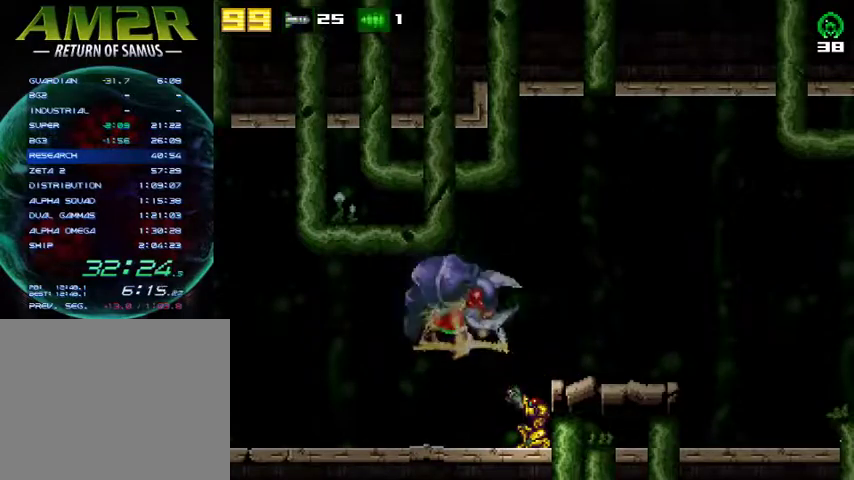
{"buttons": ["R2", "DPAD_RIGHT"], "right_stick": "center", "events": [[200, "SQUARE", "down"], [300, "DPAD_RIGHT", "down"], [333, "CROSS", "down"], [333, "SQUARE", "up"], [367, "R2", "down"], [433, "CIRCLE", "down"], [433, "CROSS", "up"], [500, "CIRCLE", "up"]]}
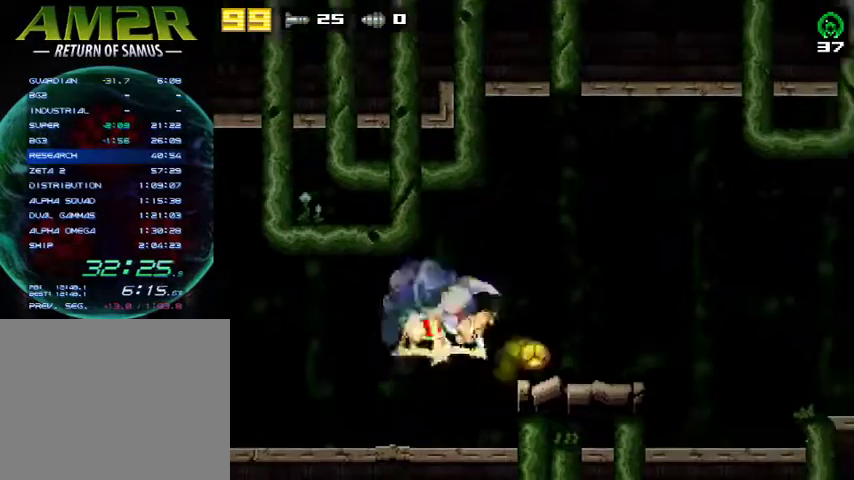
{"buttons": ["DPAD_RIGHT"], "right_stick": "center", "events": [[67, "R2", "up"]]}
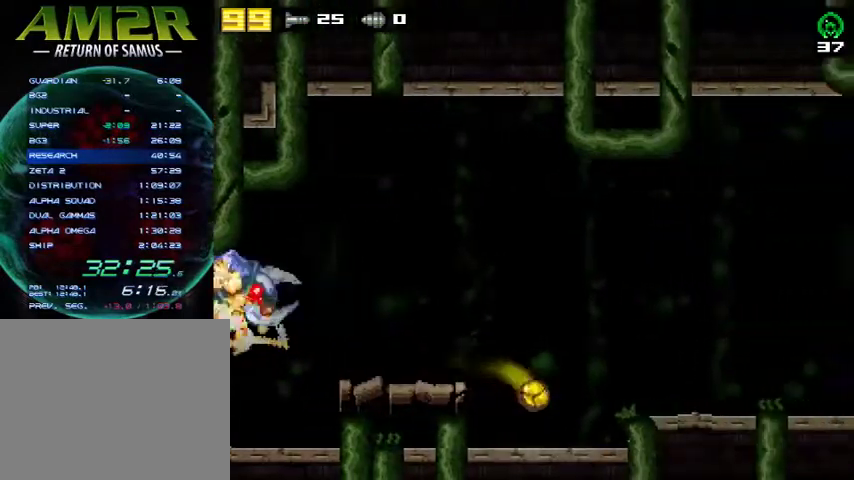
{"buttons": ["R2", "DPAD_RIGHT"], "right_stick": "center", "events": [[233, "R2", "down"], [300, "CROSS", "down"], [367, "R2", "up"], [433, "CROSS", "up"], [467, "R2", "down"]]}
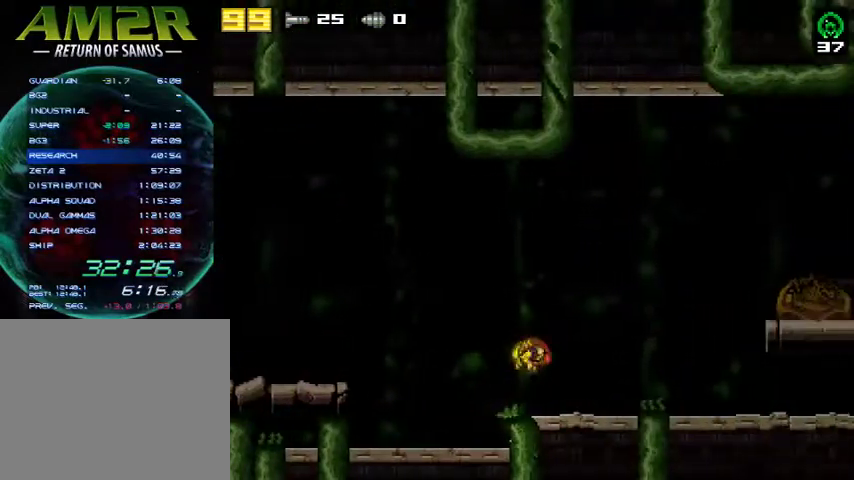
{"buttons": ["R2", "DPAD_RIGHT"], "right_stick": "center", "events": [[200, "R2", "up"], [500, "R2", "down"]]}
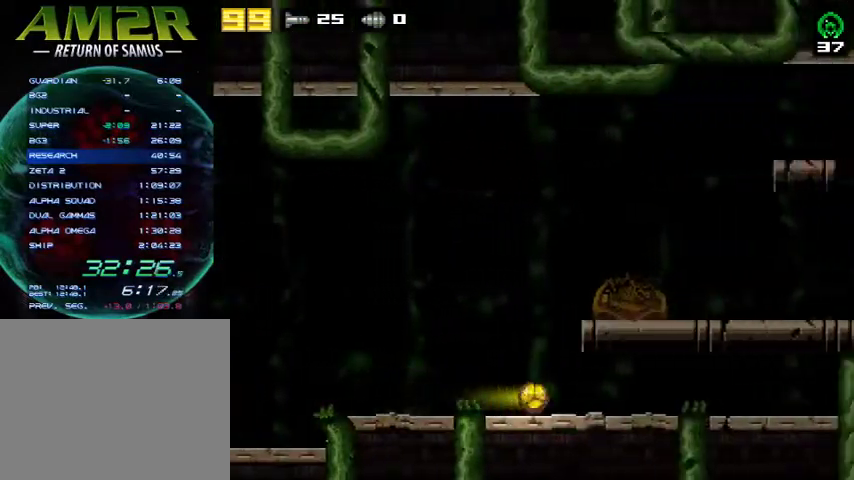
{"buttons": ["R2", "DPAD_RIGHT"], "right_stick": "center", "events": [[67, "CROSS", "down"], [167, "R2", "up"], [233, "R2", "down"], [267, "CROSS", "up"]]}
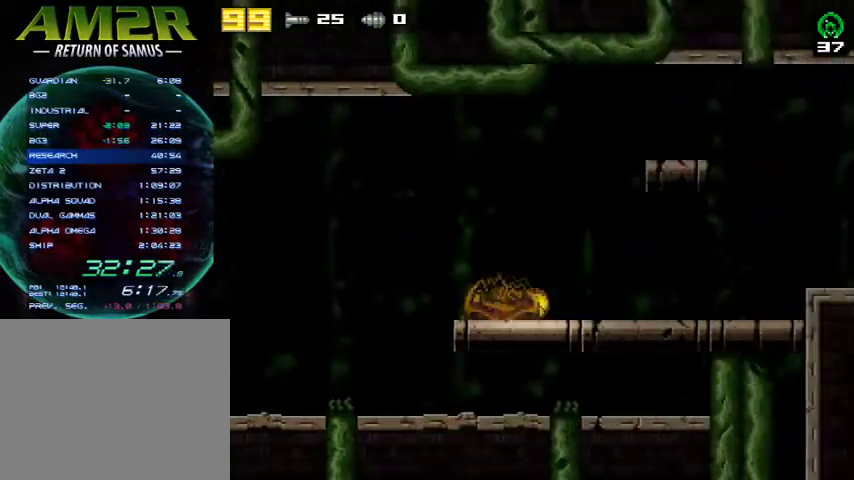
{"buttons": ["DPAD_RIGHT"], "right_stick": "center", "events": [[67, "R2", "up"]]}
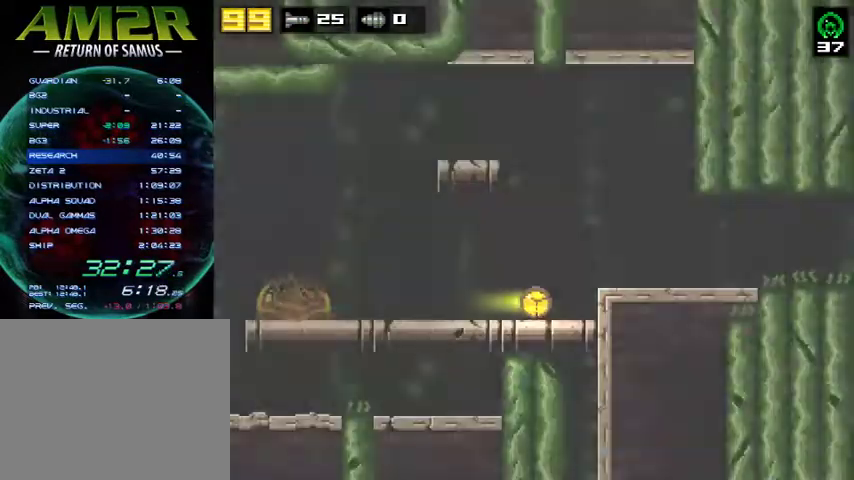
{"buttons": ["R2", "DPAD_RIGHT"], "right_stick": "center", "events": [[100, "R2", "down"], [167, "CROSS", "down"], [233, "R2", "up"], [267, "CROSS", "up"], [300, "R2", "down"]]}
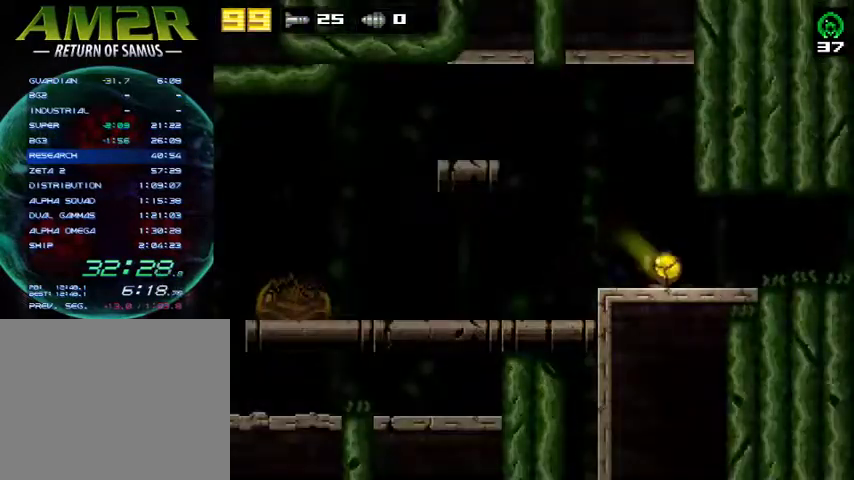
{"buttons": ["DPAD_RIGHT"], "right_stick": "center", "events": [[100, "R2", "up"]]}
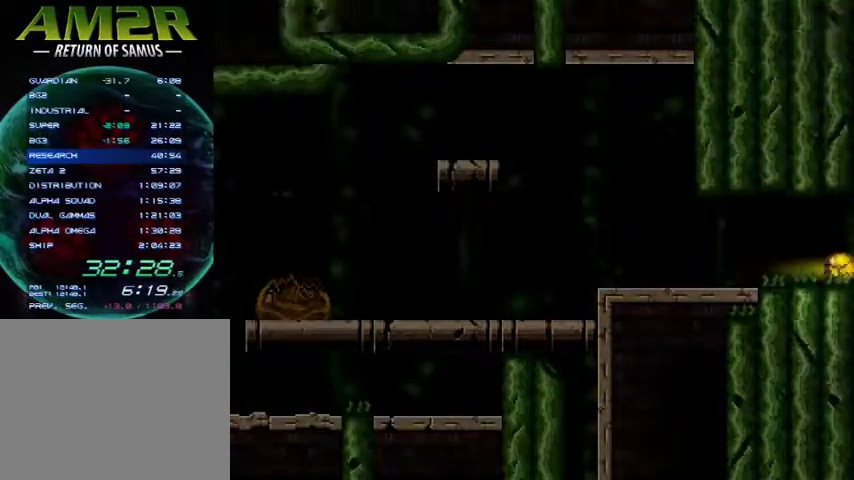
{"buttons": ["DPAD_RIGHT"], "right_stick": "center", "events": []}
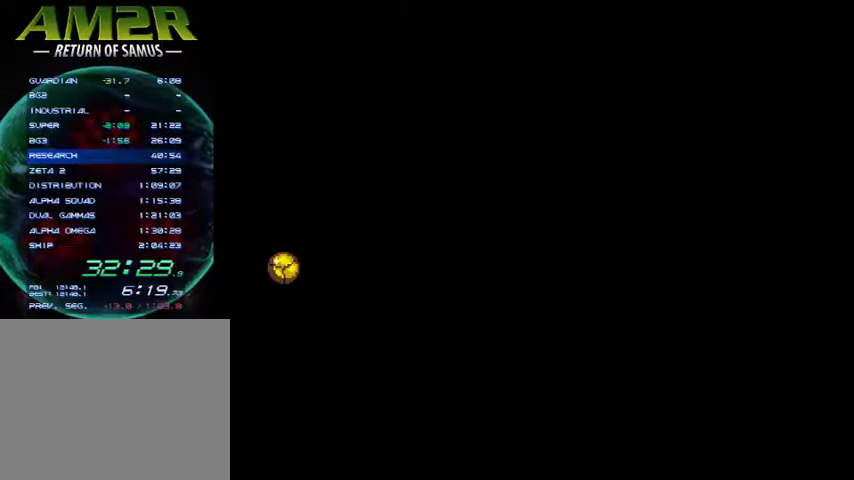
{"buttons": ["R2", "DPAD_UP"], "right_stick": "center", "events": [[400, "DPAD_RIGHT", "up"], [433, "R2", "down"], [500, "DPAD_UP", "down"]]}
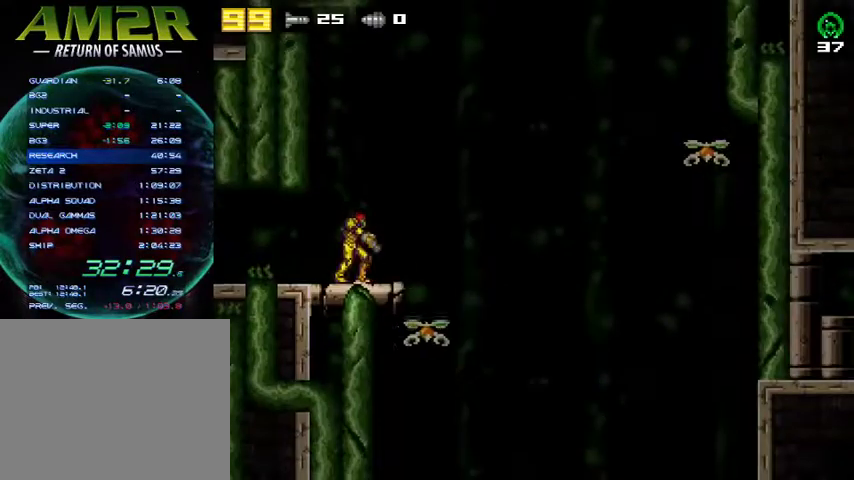
{"buttons": ["SQUARE"], "right_stick": "center", "events": [[33, "SQUARE", "down"], [100, "DPAD_RIGHT", "down"], [100, "DPAD_UP", "up"], [133, "R2", "up"], [167, "SQUARE", "up"], [233, "SQUARE", "down"], [300, "DPAD_RIGHT", "up"], [300, "SQUARE", "up"], [367, "SQUARE", "down"], [433, "SQUARE", "up"], [500, "SQUARE", "down"]]}
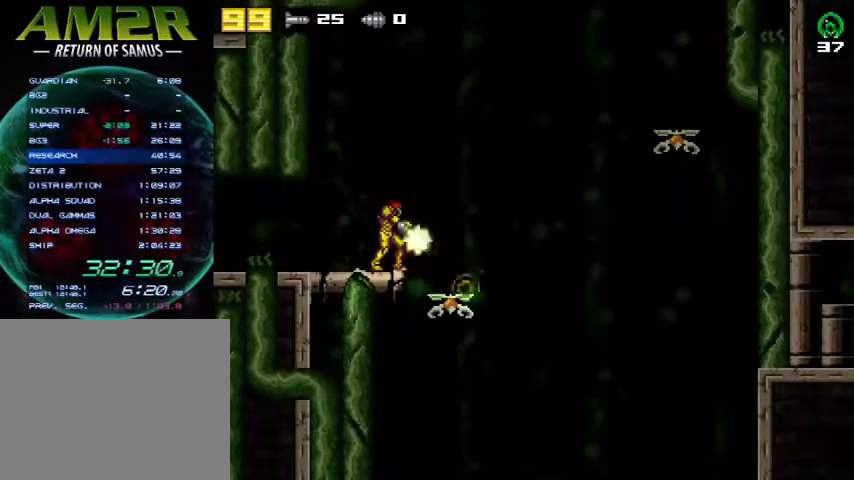
{"buttons": ["SQUARE"], "right_stick": "center", "events": [[100, "SQUARE", "up"], [133, "SQUARE", "down"], [200, "SQUARE", "up"], [267, "SQUARE", "down"], [367, "SQUARE", "up"], [400, "SQUARE", "down"]]}
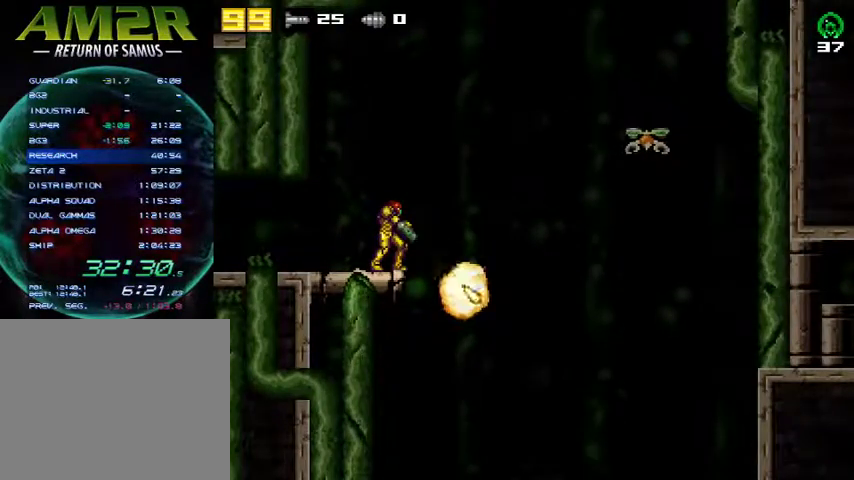
{"buttons": ["DPAD_RIGHT"], "right_stick": "center", "events": [[33, "R2", "down"], [67, "SQUARE", "up"], [100, "DPAD_RIGHT", "down"], [233, "R2", "up"], [367, "DPAD_RIGHT", "up"], [400, "DPAD_RIGHT", "down"]]}
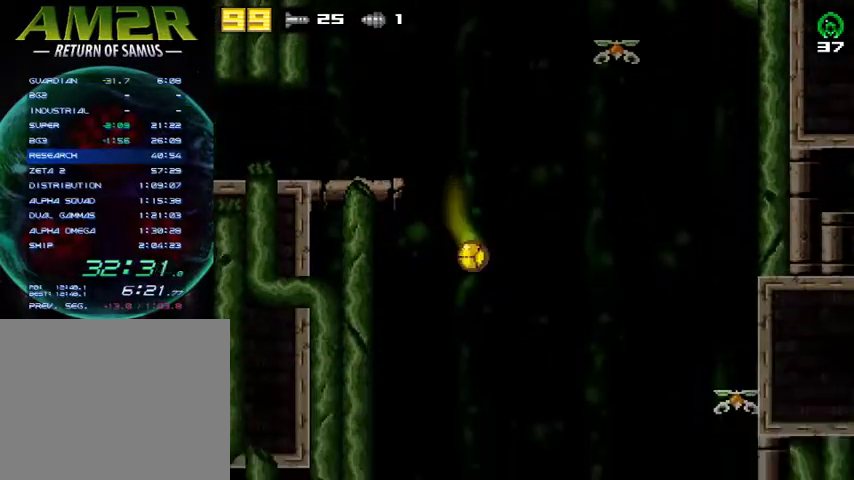
{"buttons": ["SQUARE", "DPAD_DOWN"], "right_stick": "center", "events": [[133, "DPAD_DOWN", "down"], [133, "DPAD_RIGHT", "up"], [167, "R2", "down"], [233, "SQUARE", "down"], [267, "R2", "up"], [300, "SQUARE", "up"], [367, "SQUARE", "down"], [400, "SQUARE", "up"], [467, "SQUARE", "down"]]}
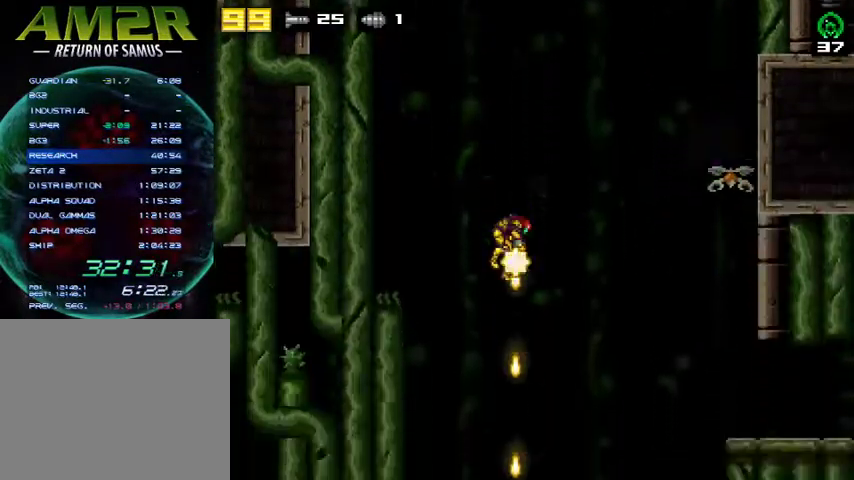
{"buttons": ["DPAD_DOWN"], "right_stick": "center", "events": [[33, "SQUARE", "up"], [100, "SQUARE", "down"], [200, "SQUARE", "up"], [233, "SQUARE", "down"], [333, "SQUARE", "up"], [367, "SQUARE", "down"], [500, "SQUARE", "up"]]}
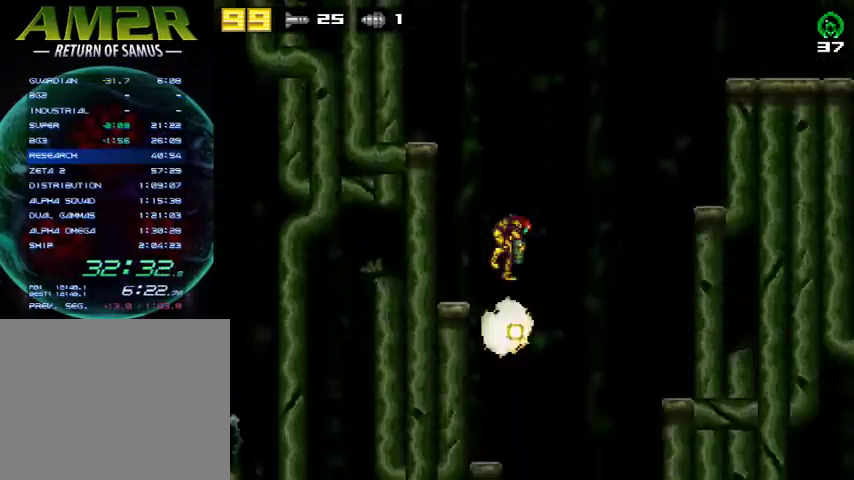
{"buttons": ["R2"], "right_stick": "center", "events": [[67, "DPAD_DOWN", "up"], [67, "DPAD_RIGHT", "down"], [367, "DPAD_RIGHT", "up"], [500, "R2", "down"]]}
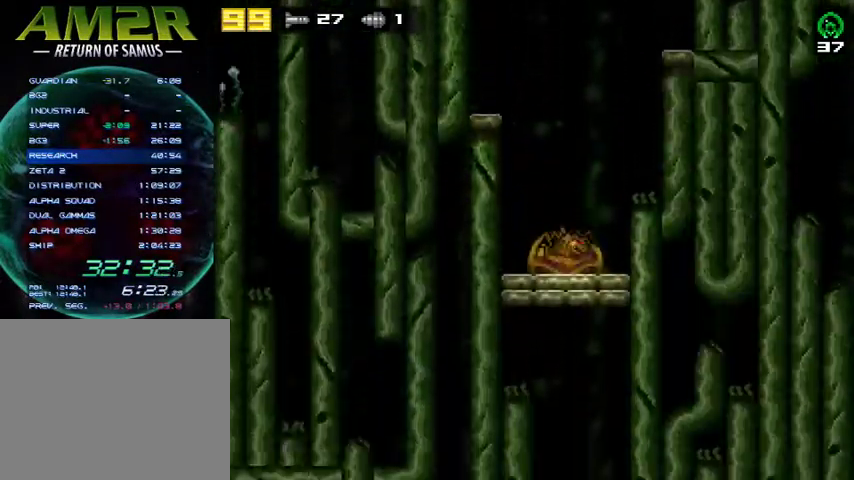
{"buttons": [], "right_stick": "center", "events": [[67, "SQUARE", "down"], [133, "R2", "up"], [167, "DPAD_UP", "down"], [167, "SQUARE", "up"], [267, "DPAD_UP", "up"], [300, "CROSS", "down"], [433, "CROSS", "up"]]}
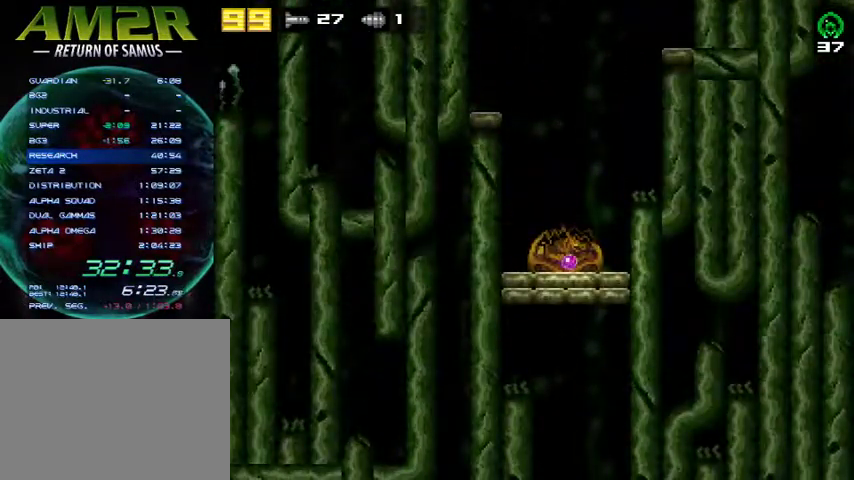
{"buttons": [], "right_stick": "center", "events": [[133, "DPAD_UP", "down"], [233, "DPAD_UP", "up"]]}
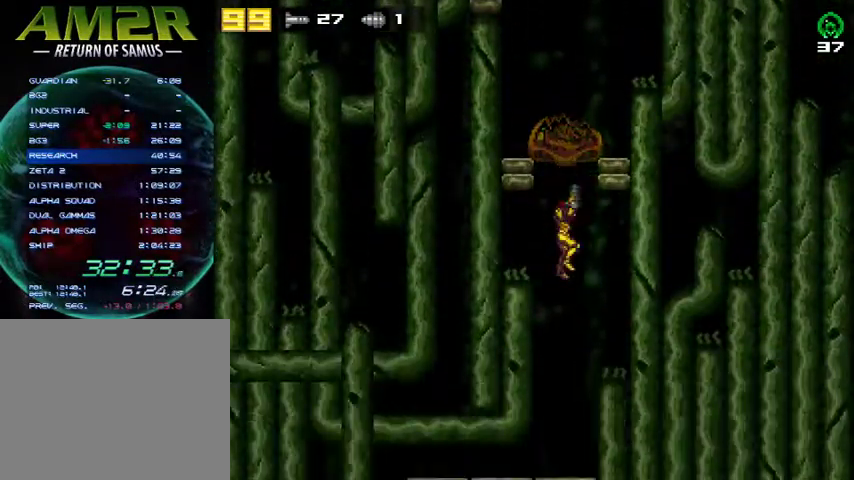
{"buttons": ["R2", "DPAD_LEFT"], "right_stick": "center", "events": [[133, "DPAD_LEFT", "down"], [367, "R2", "down"]]}
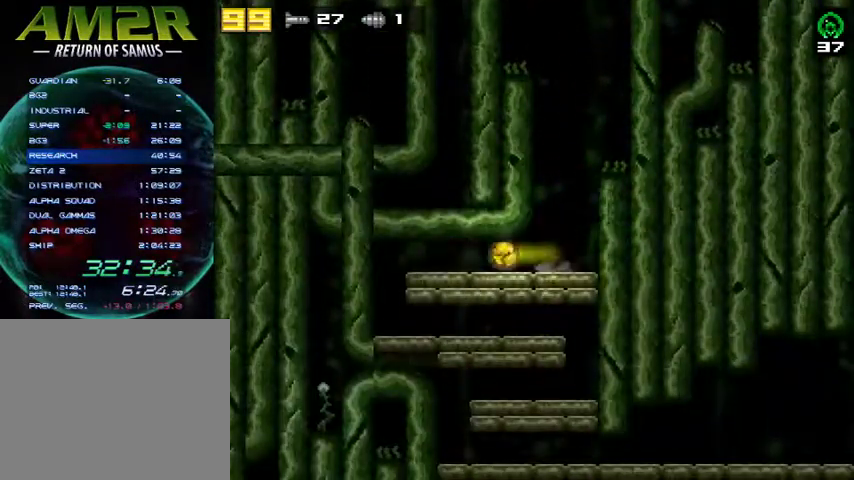
{"buttons": ["DPAD_RIGHT"], "right_stick": "center", "events": [[67, "R2", "up"], [400, "DPAD_LEFT", "up"], [433, "DPAD_RIGHT", "down"]]}
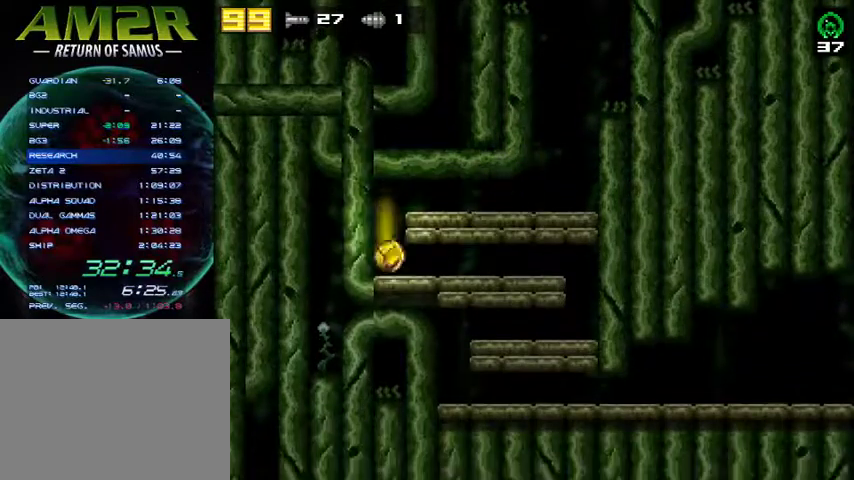
{"buttons": ["DPAD_RIGHT"], "right_stick": "center", "events": []}
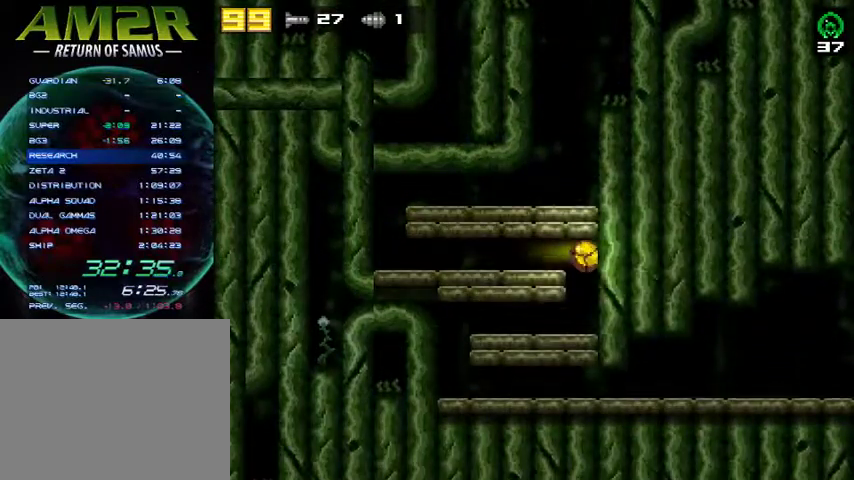
{"buttons": ["DPAD_LEFT"], "right_stick": "center", "events": [[67, "DPAD_RIGHT", "up"], [133, "DPAD_LEFT", "down"]]}
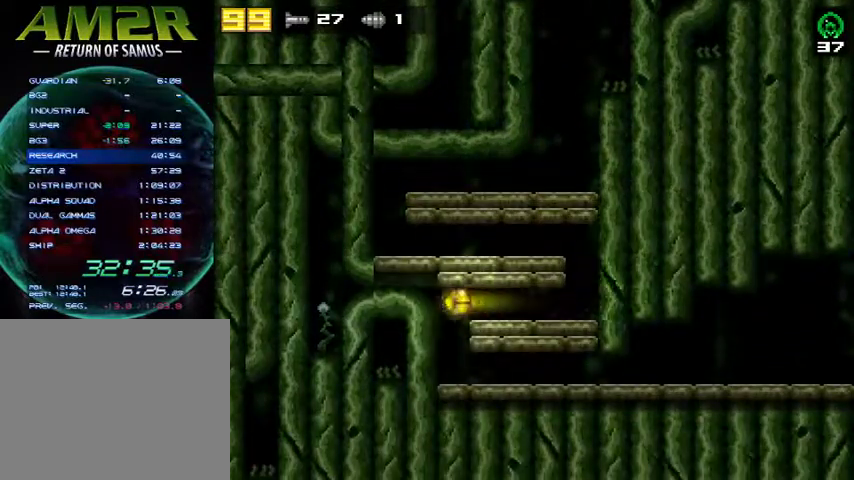
{"buttons": ["DPAD_RIGHT"], "right_stick": "center", "events": [[100, "DPAD_LEFT", "up"], [167, "DPAD_RIGHT", "down"]]}
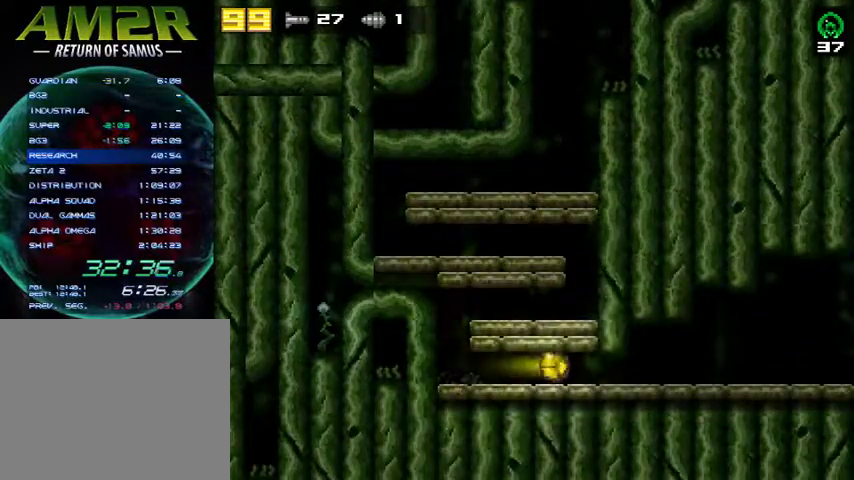
{"buttons": ["DPAD_RIGHT"], "right_stick": "center", "events": []}